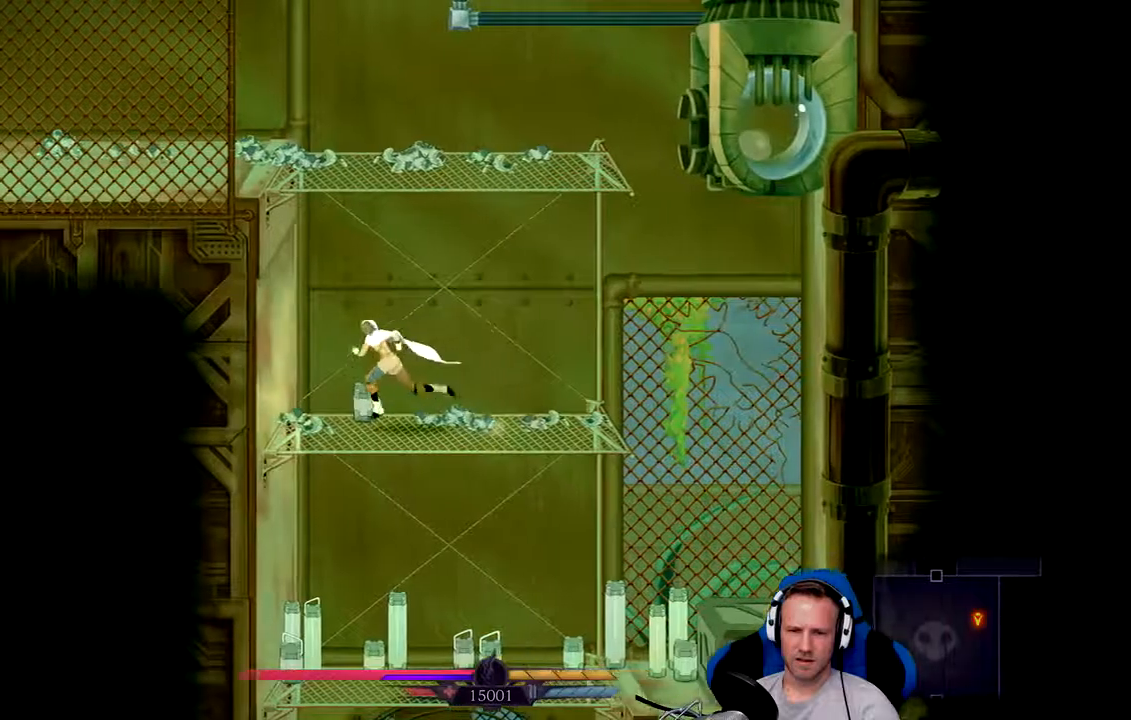
Gameplay with a controller (Xbox layout); each line is a JSON object with the inputs held at the frame after it (dt_ms = milliseconds from this image to that frame). "events" lists button and stick changes between this image and that frame as [ms after this image, input, new state], when the widget could be followed in between. Not read: L3.
{"dt_ms": 1000, "buttons": [], "left_stick": "center", "right_stick": "center"}
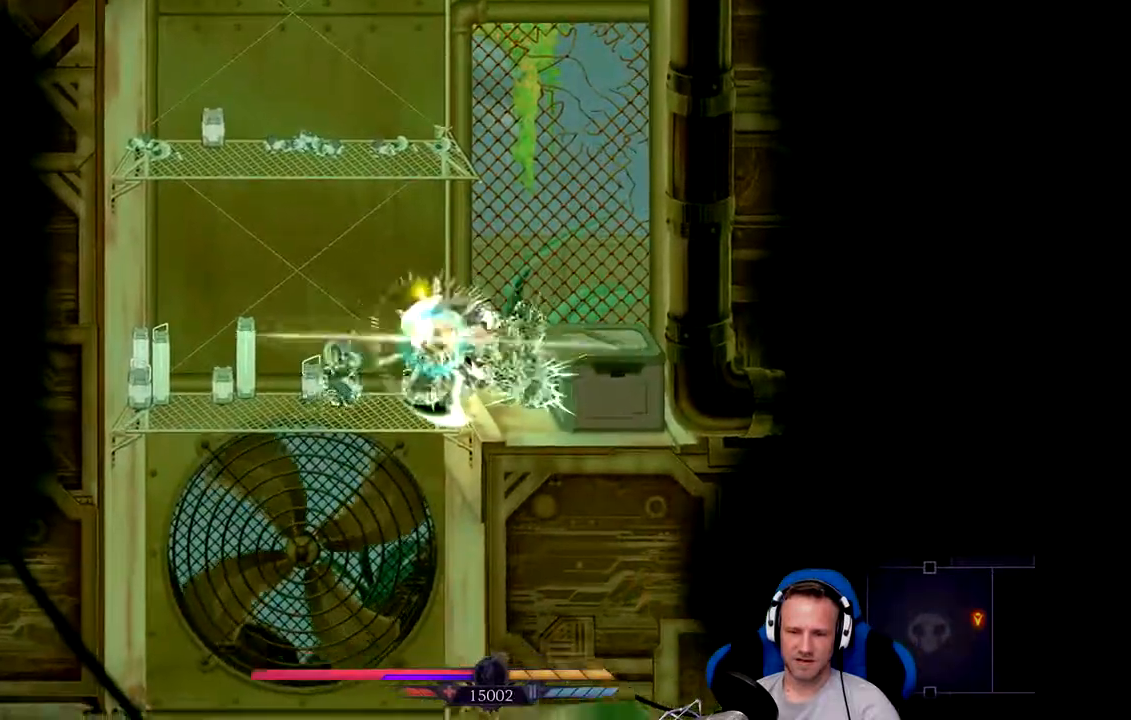
{"dt_ms": 500, "buttons": [], "left_stick": "left", "right_stick": "center", "events": [[67, "left_stick", "left"], [300, "left_stick", "center"], [400, "left_stick", "left"]]}
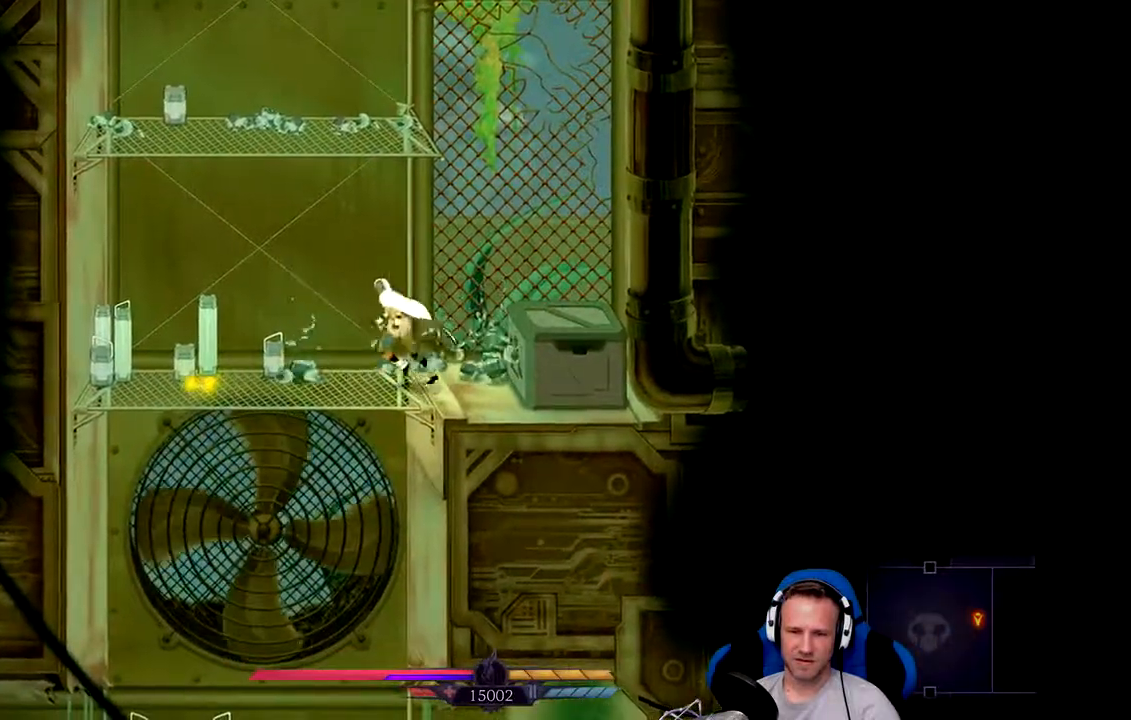
{"dt_ms": 1000, "buttons": [], "left_stick": "center", "right_stick": "center"}
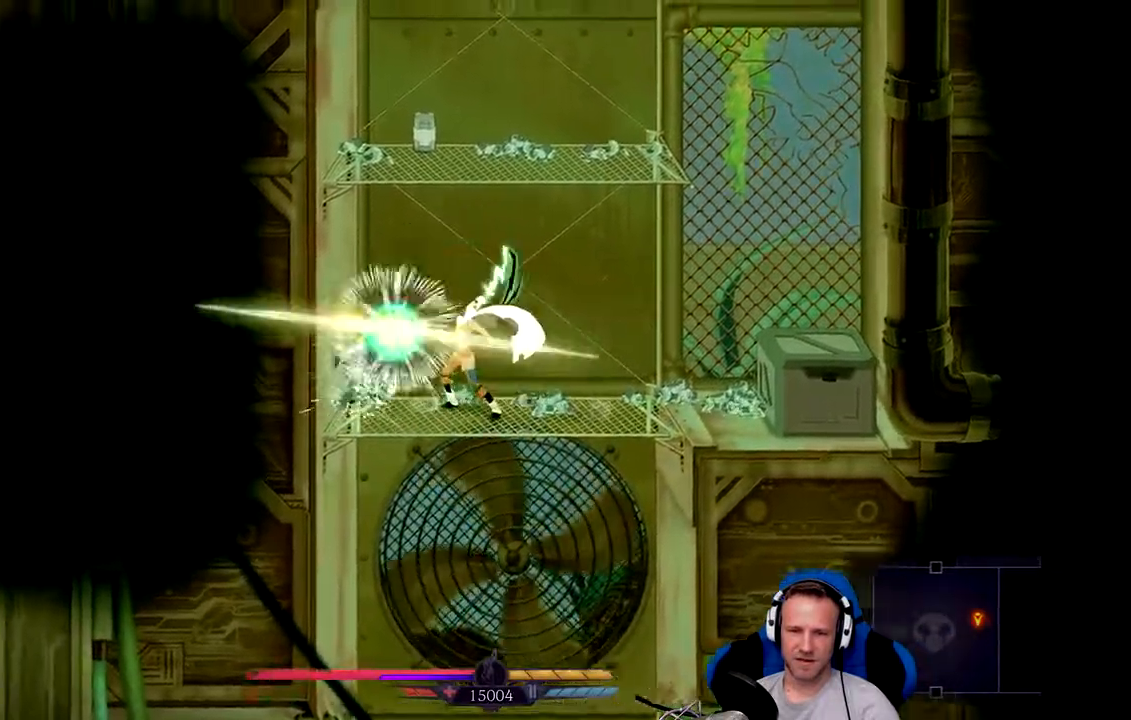
{"dt_ms": 500, "buttons": [], "left_stick": "right", "right_stick": "center", "events": [[67, "left_stick", "right"]]}
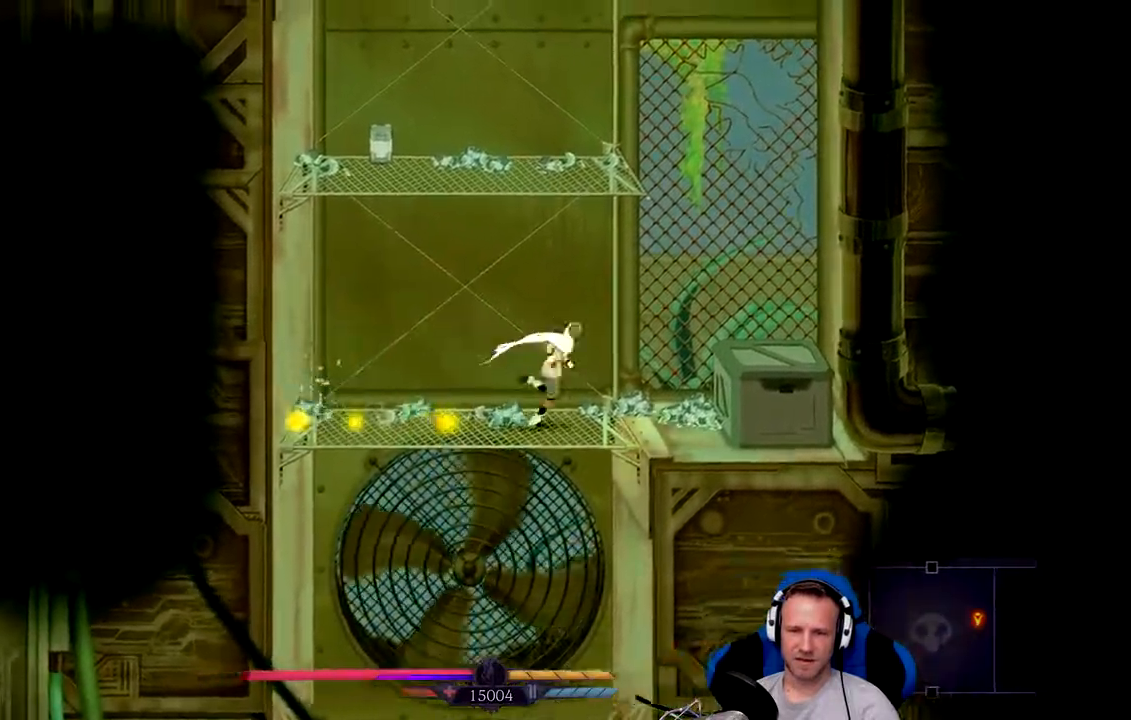
{"dt_ms": 500, "buttons": [], "left_stick": "center", "right_stick": "center", "events": [[50, "X", "down"], [83, "left_stick", "center"], [150, "X", "up"]]}
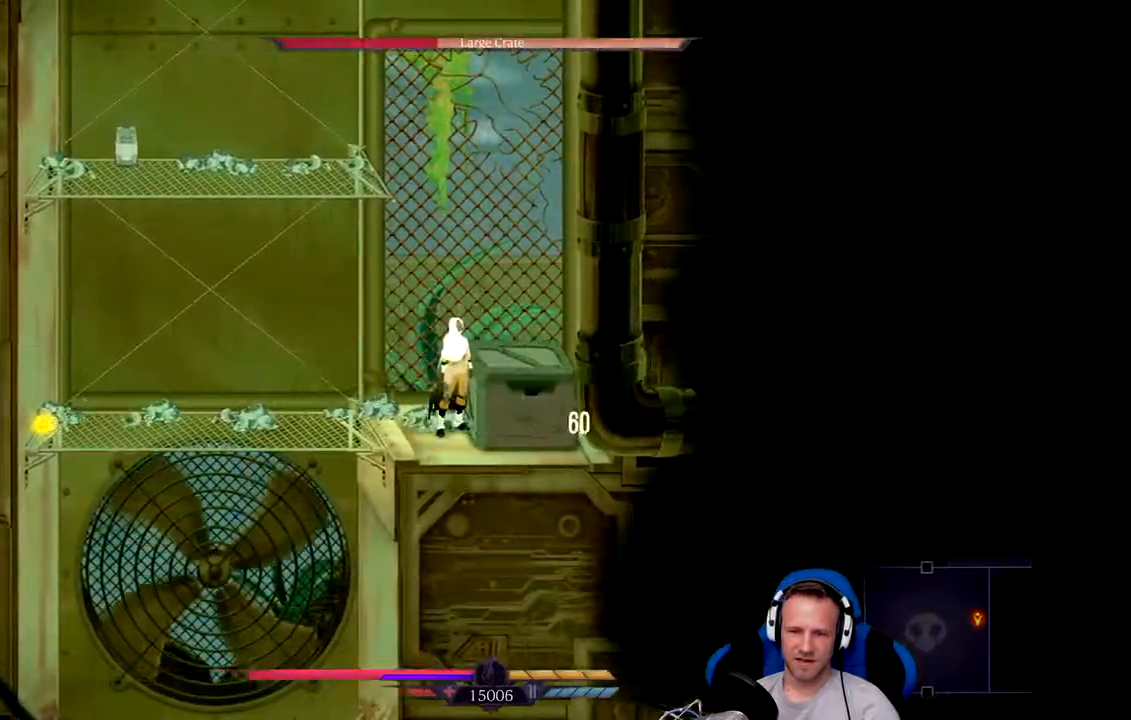
{"dt_ms": 500, "buttons": [], "left_stick": "center", "right_stick": "center", "events": [[267, "X", "down"], [400, "X", "up"]]}
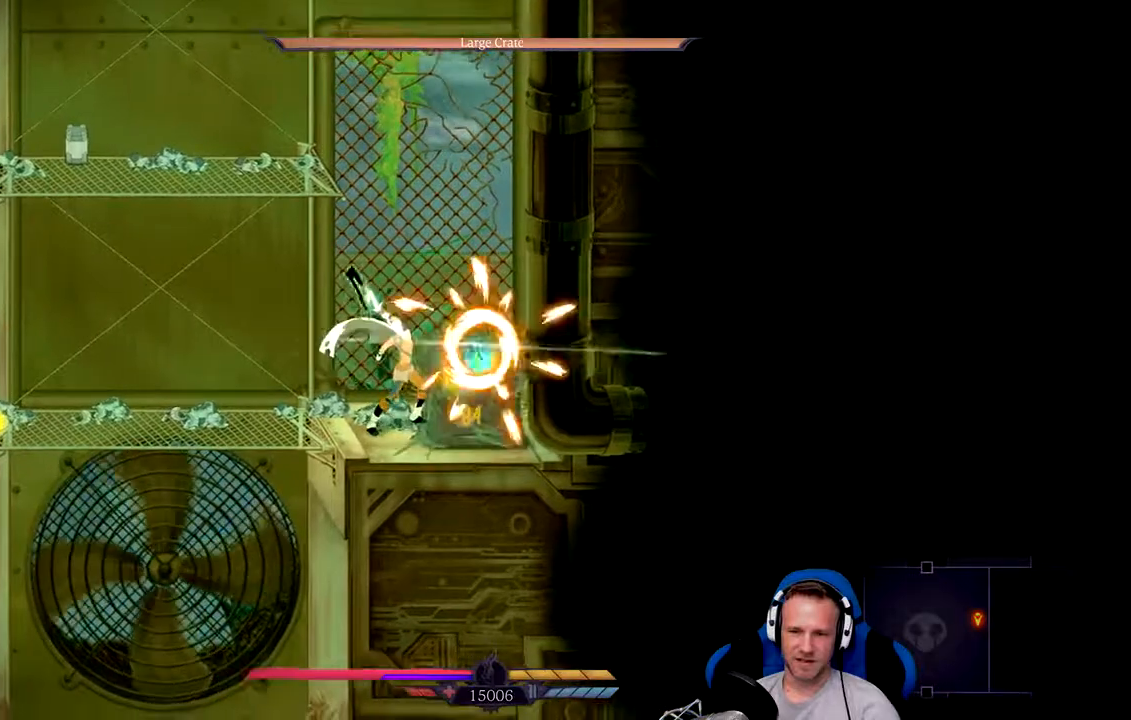
{"dt_ms": 500, "buttons": [], "left_stick": "center", "right_stick": "center", "events": [[100, "X", "down"], [167, "X", "up"], [233, "X", "down"], [333, "X", "up"]]}
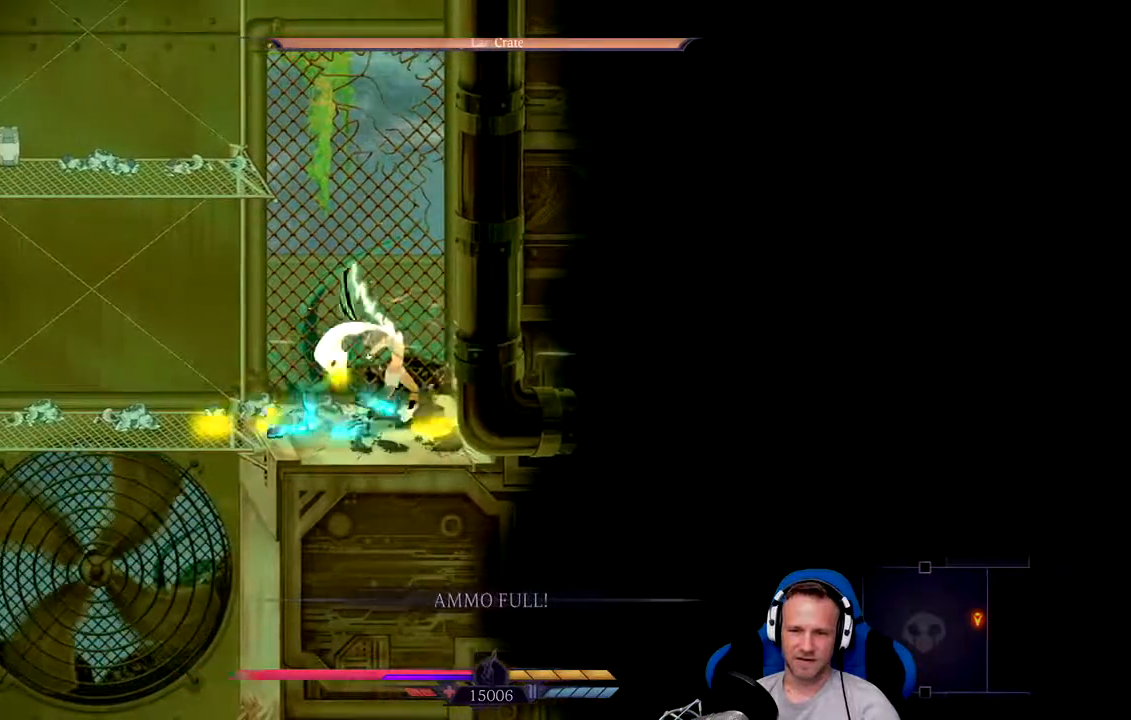
{"dt_ms": 500, "buttons": [], "left_stick": "left", "right_stick": "center", "events": [[267, "left_stick", "left"]]}
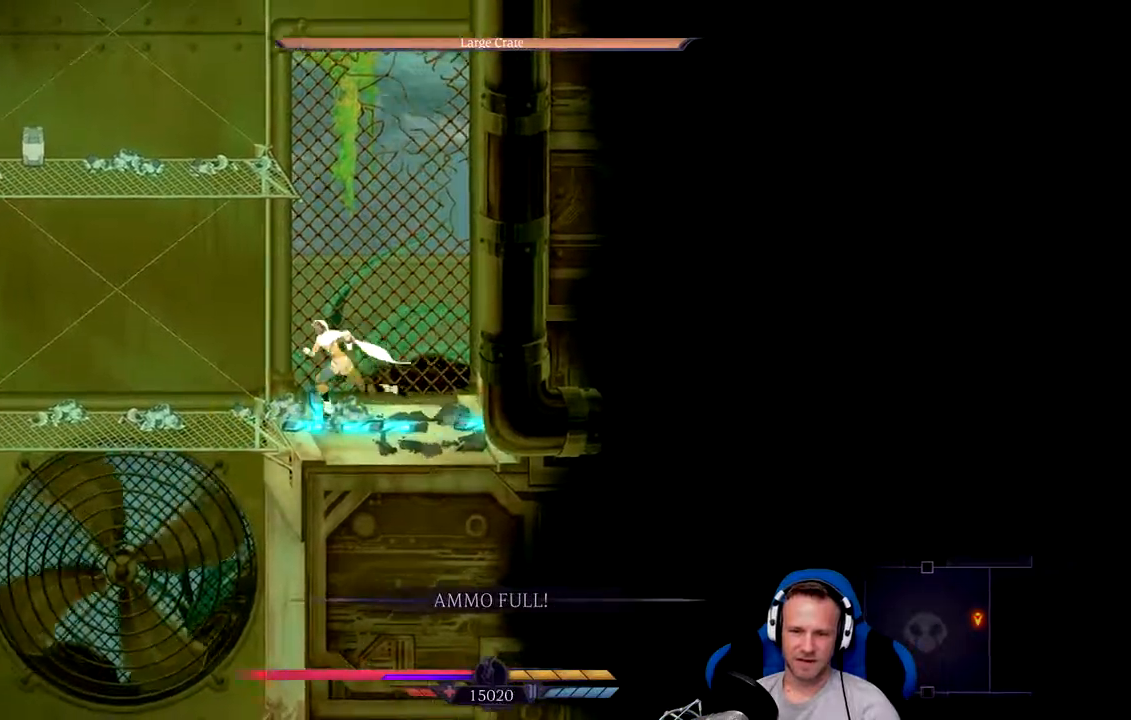
{"dt_ms": 500, "buttons": [], "left_stick": "down", "right_stick": "center", "events": [[450, "left_stick", "down"]]}
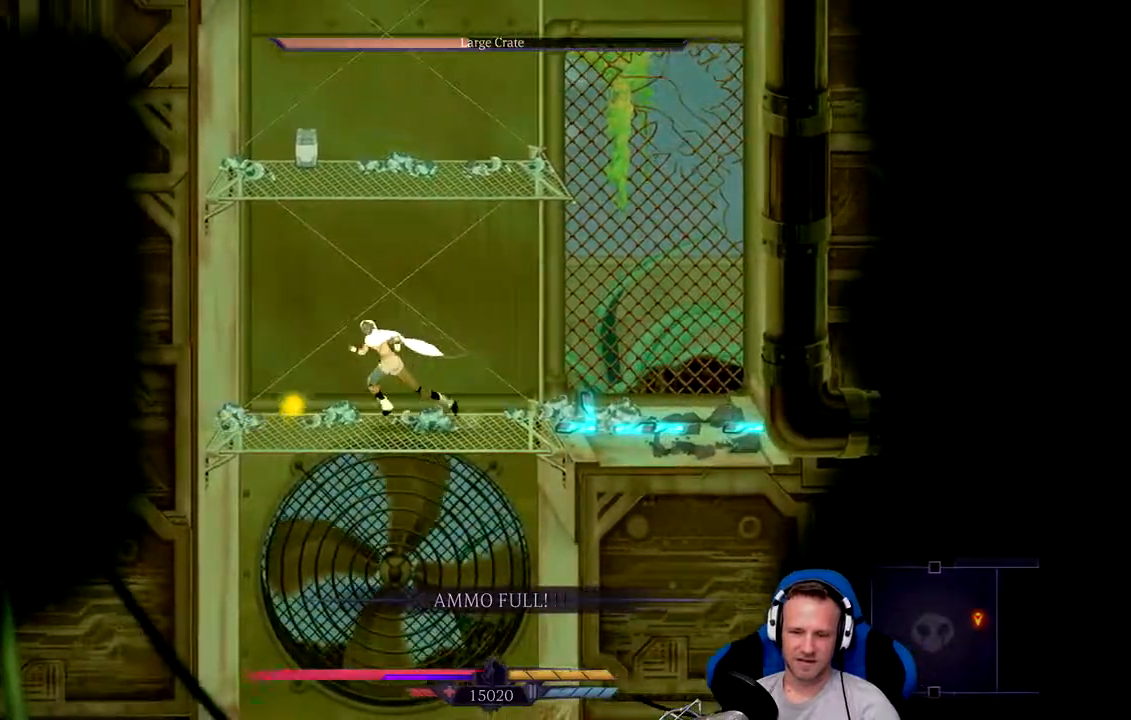
{"dt_ms": 500, "buttons": ["A"], "left_stick": "down", "right_stick": "center", "events": [[17, "A", "down"]]}
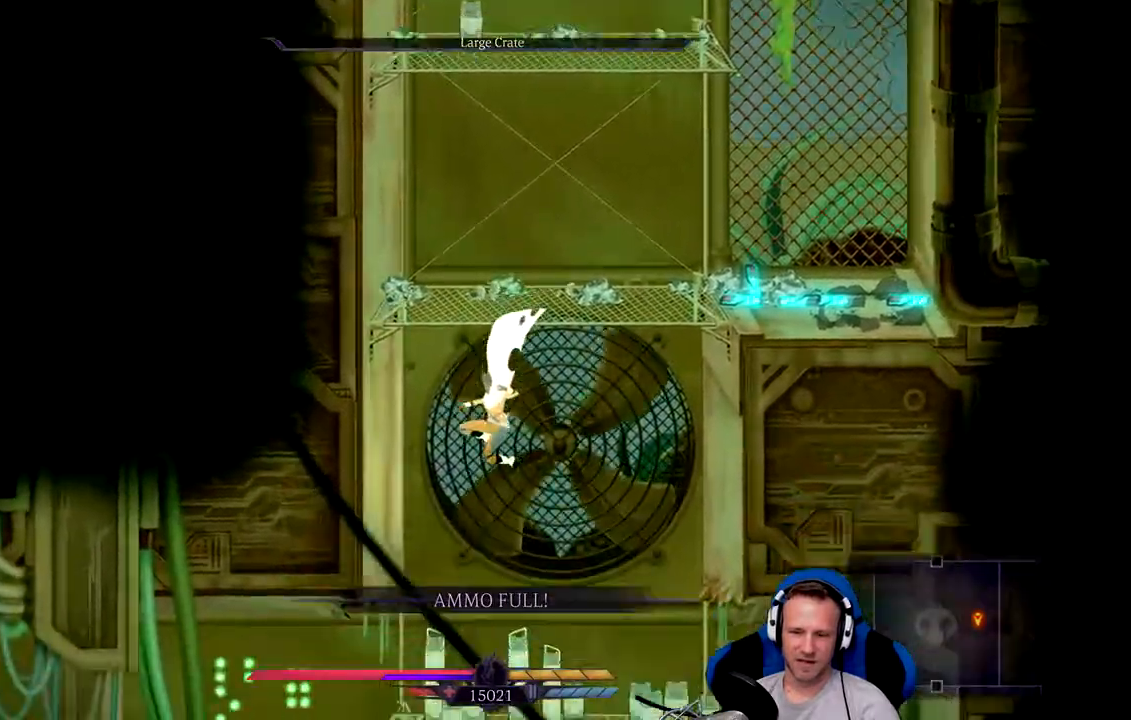
{"dt_ms": 500, "buttons": [], "left_stick": "center", "right_stick": "center", "events": [[350, "left_stick", "center"], [383, "A", "up"]]}
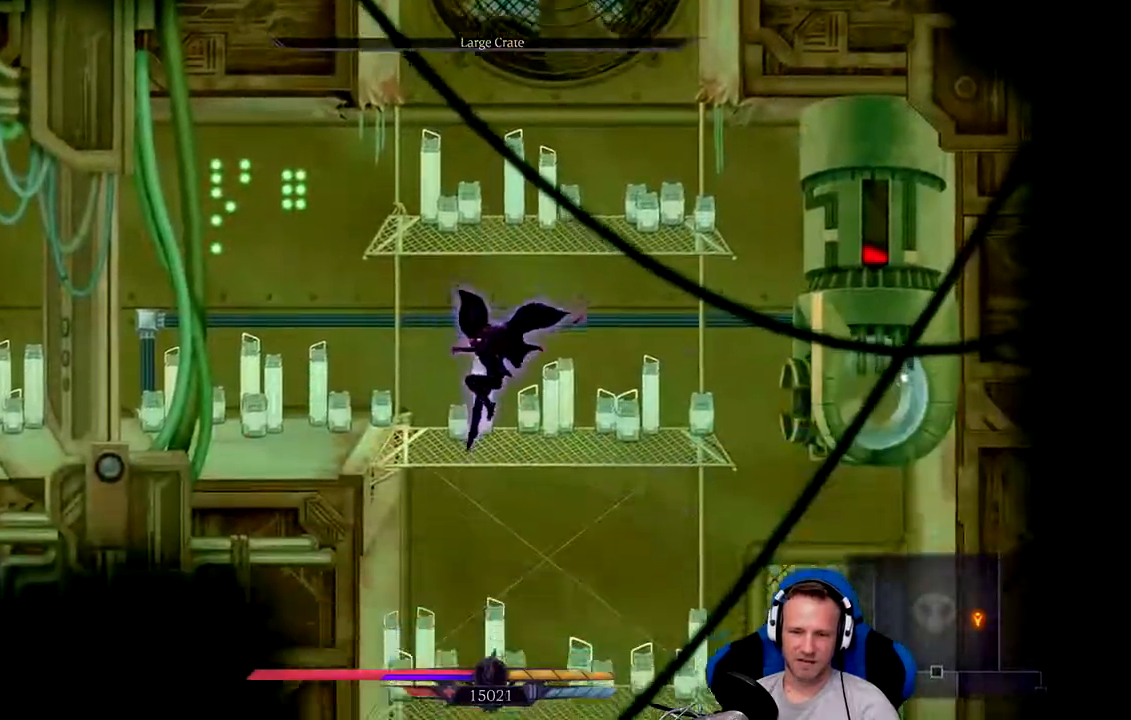
{"dt_ms": 500, "buttons": [], "left_stick": "right", "right_stick": "center", "events": [[250, "X", "down"], [350, "X", "up"], [383, "X", "down"], [383, "left_stick", "right"], [467, "X", "up"]]}
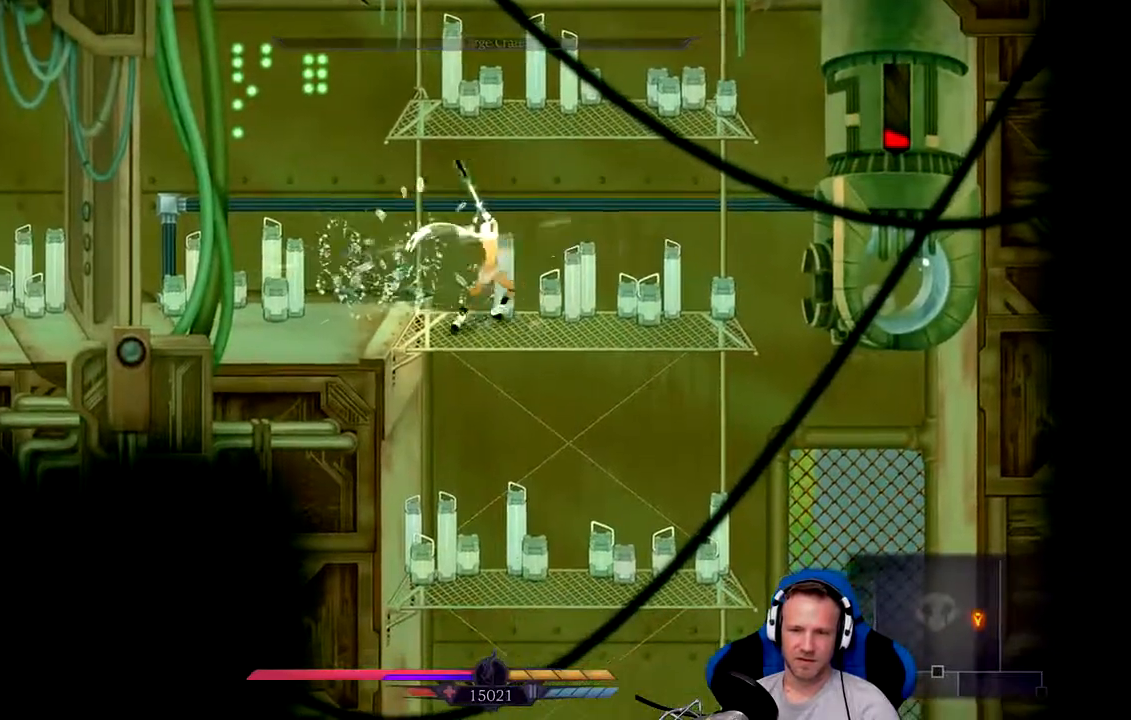
{"dt_ms": 500, "buttons": [], "left_stick": "center", "right_stick": "center", "events": [[67, "X", "down"], [133, "X", "up"], [233, "X", "down"], [333, "X", "up"], [367, "left_stick", "center"]]}
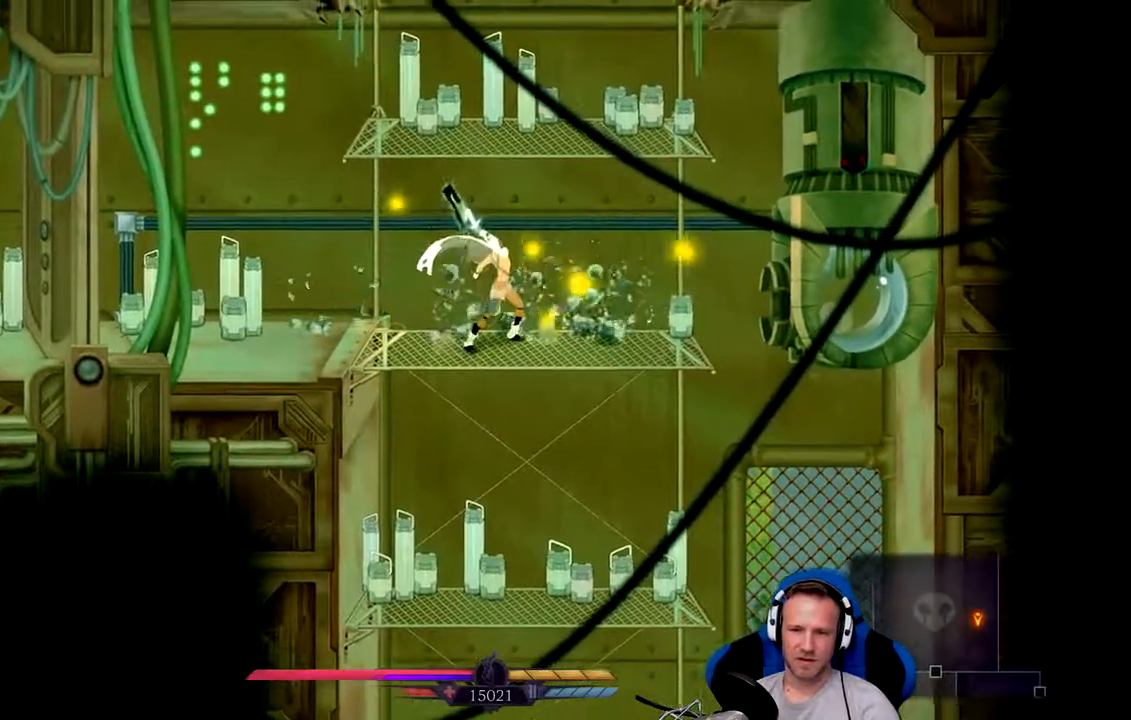
{"dt_ms": 500, "buttons": ["X"], "left_stick": "left", "right_stick": "center", "events": [[67, "left_stick", "left"], [500, "X", "down"]]}
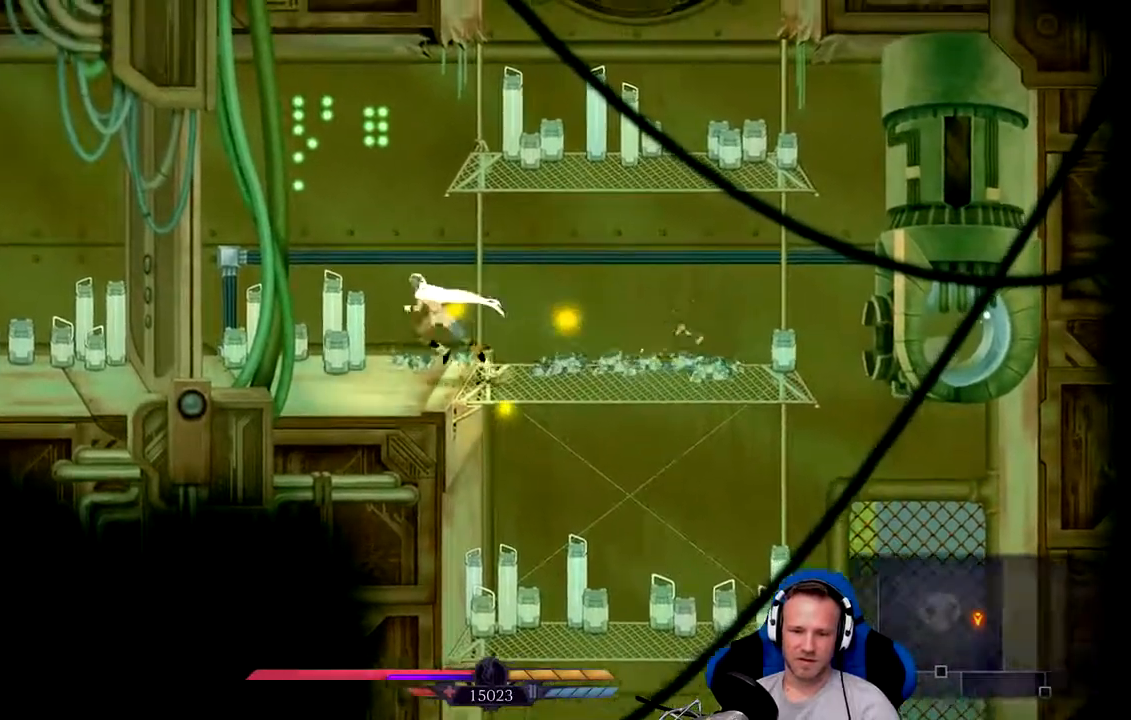
{"dt_ms": 500, "buttons": [], "left_stick": "left", "right_stick": "center", "events": [[100, "X", "up"], [200, "X", "down"], [267, "X", "up"]]}
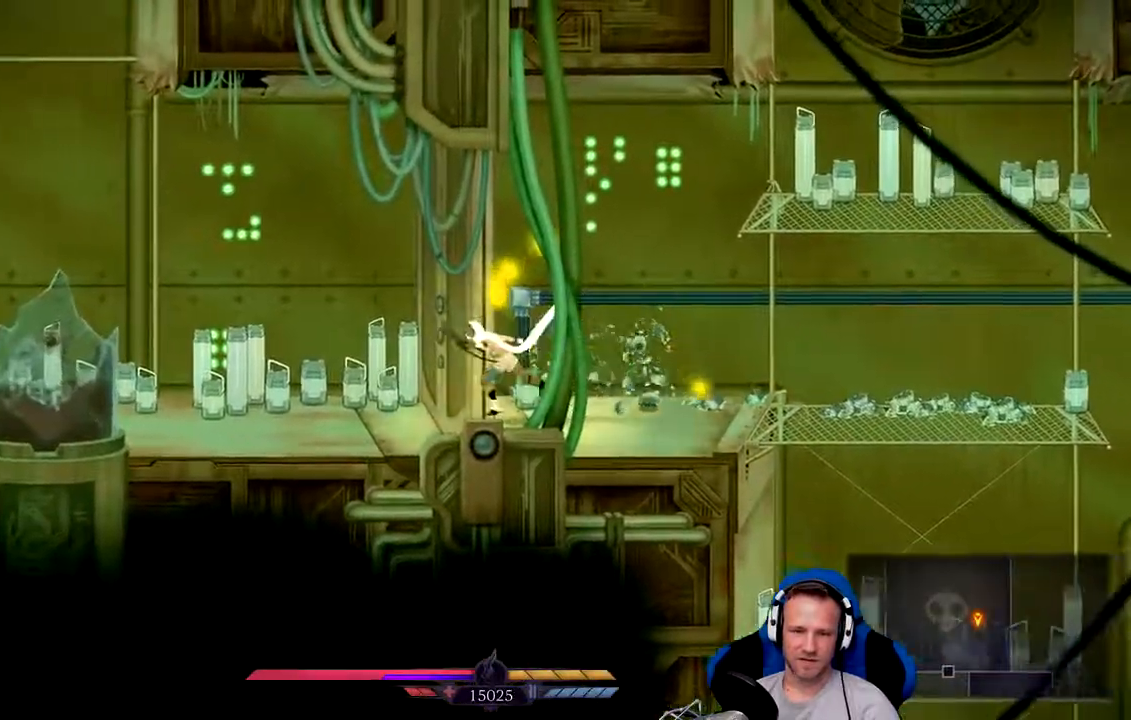
{"dt_ms": 500, "buttons": [], "left_stick": "left", "right_stick": "center", "events": [[117, "X", "down"], [217, "X", "up"], [283, "X", "down"], [383, "X", "up"]]}
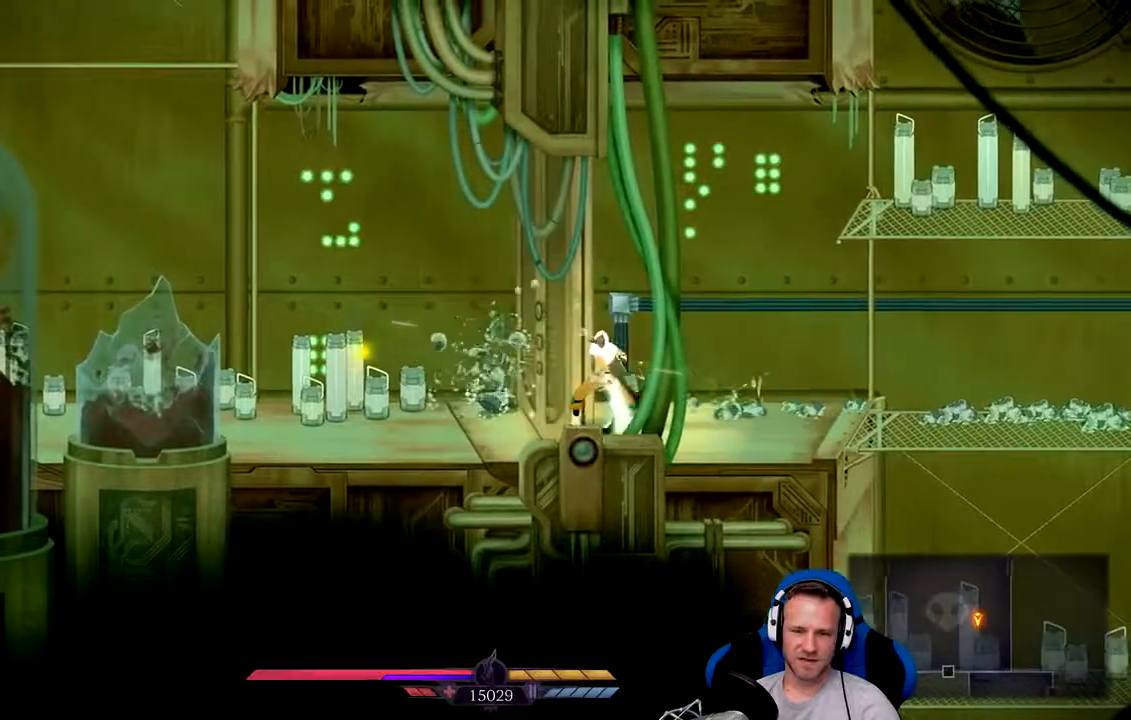
{"dt_ms": 500, "buttons": ["A"], "left_stick": "right", "right_stick": "center", "events": [[33, "left_stick", "center"], [117, "left_stick", "right"], [317, "A", "down"]]}
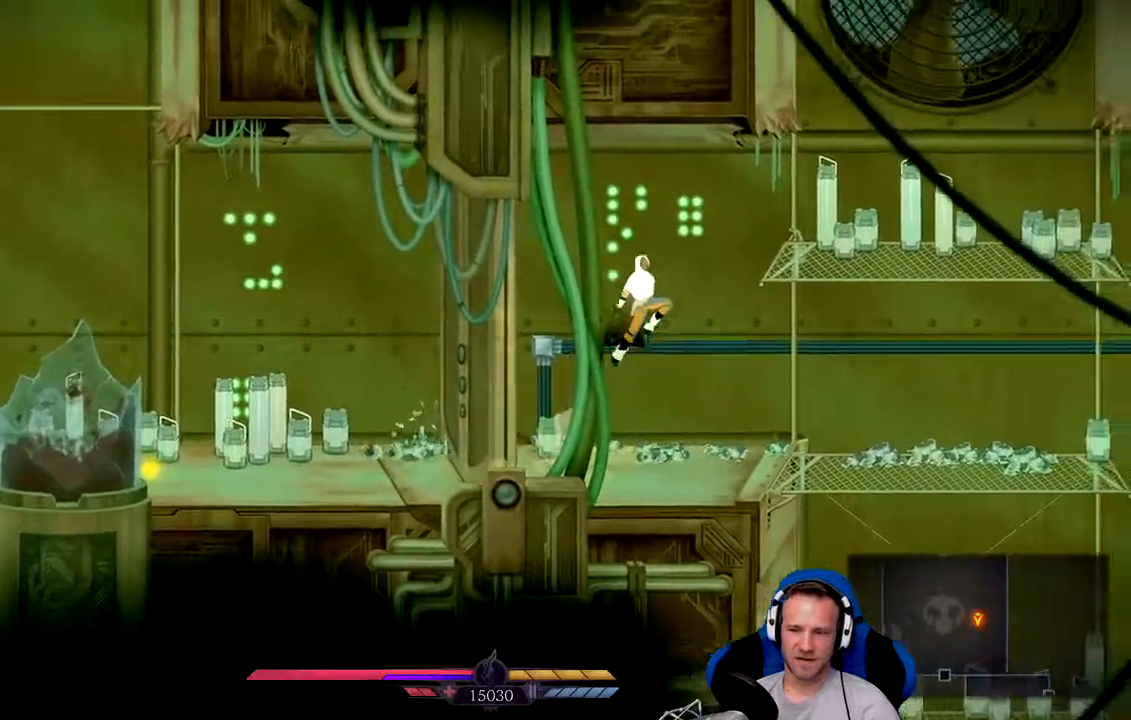
{"dt_ms": 500, "buttons": ["X"], "left_stick": "right", "right_stick": "center", "events": [[317, "A", "up"], [450, "X", "down"]]}
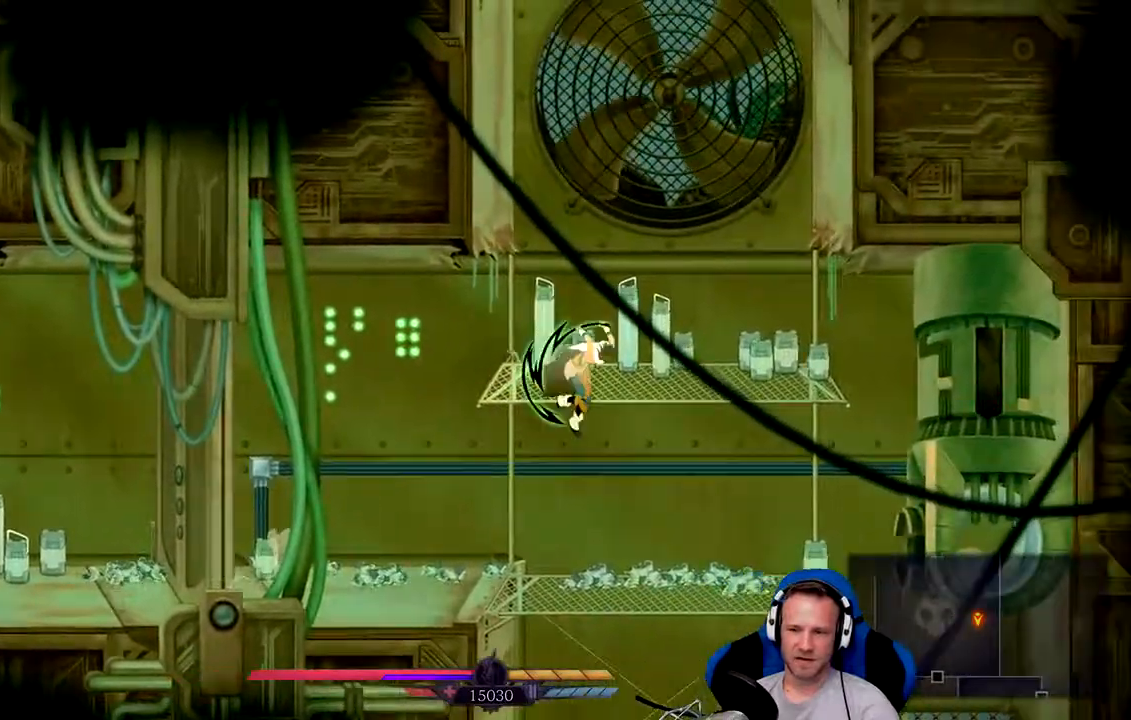
{"dt_ms": 500, "buttons": [], "left_stick": "center", "right_stick": "center", "events": [[17, "X", "up"], [83, "X", "down"], [150, "X", "up"], [233, "X", "down"], [267, "left_stick", "center"], [333, "X", "up"], [400, "X", "down"], [500, "X", "up"]]}
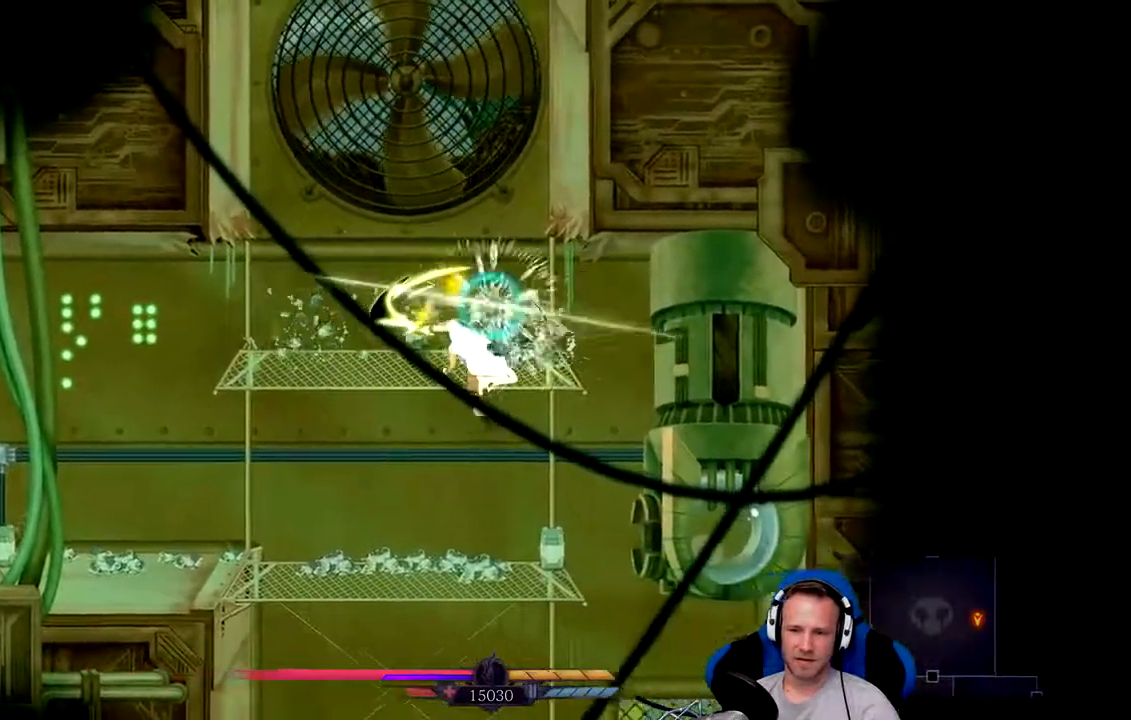
{"dt_ms": 500, "buttons": ["A"], "left_stick": "down", "right_stick": "center", "events": [[100, "left_stick", "left"], [300, "left_stick", "down"], [367, "A", "down"]]}
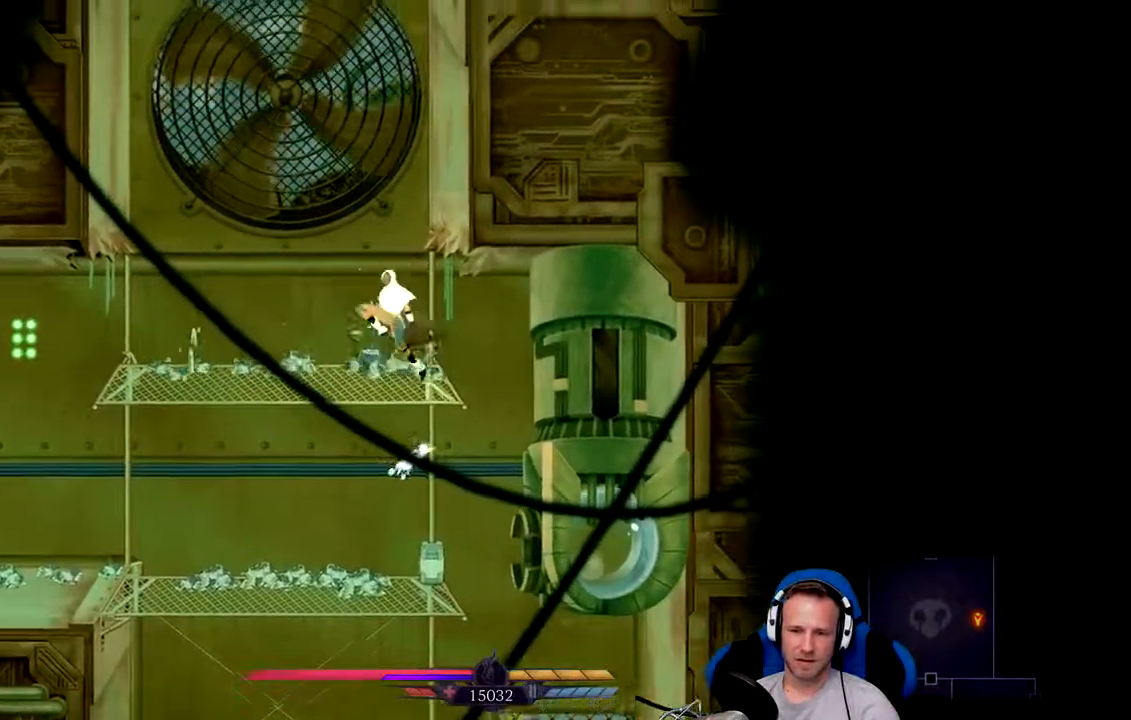
{"dt_ms": 500, "buttons": ["A"], "left_stick": "down", "right_stick": "center", "events": []}
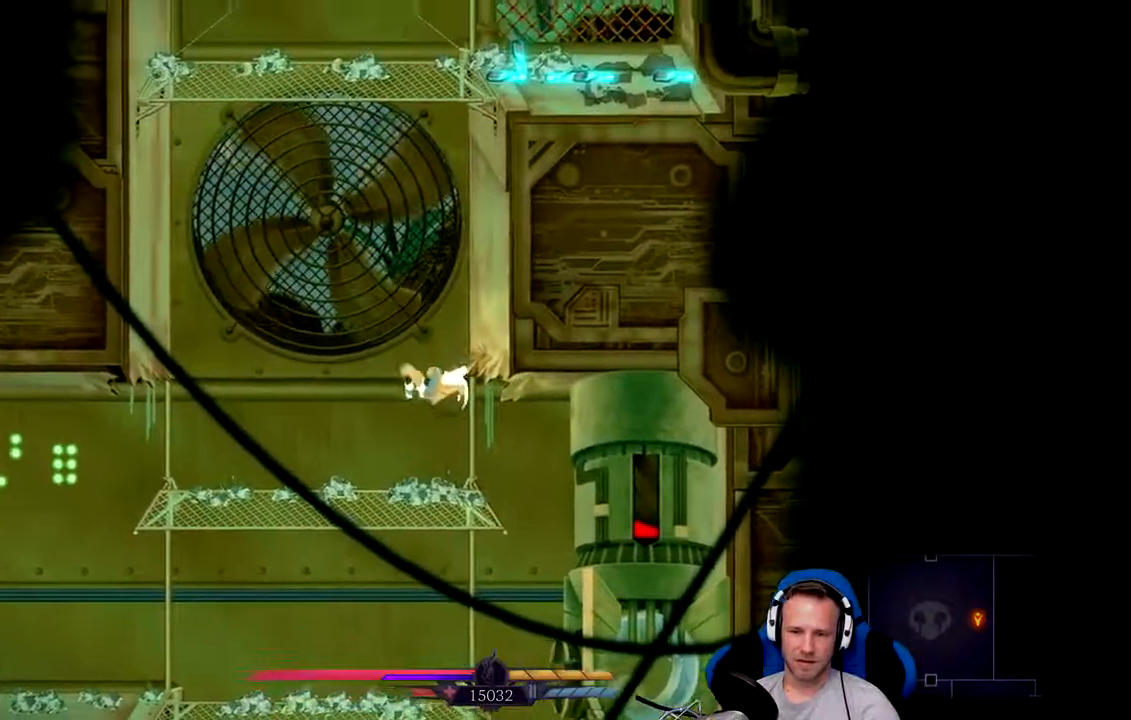
{"dt_ms": 500, "buttons": ["A"], "left_stick": "down", "right_stick": "center", "events": []}
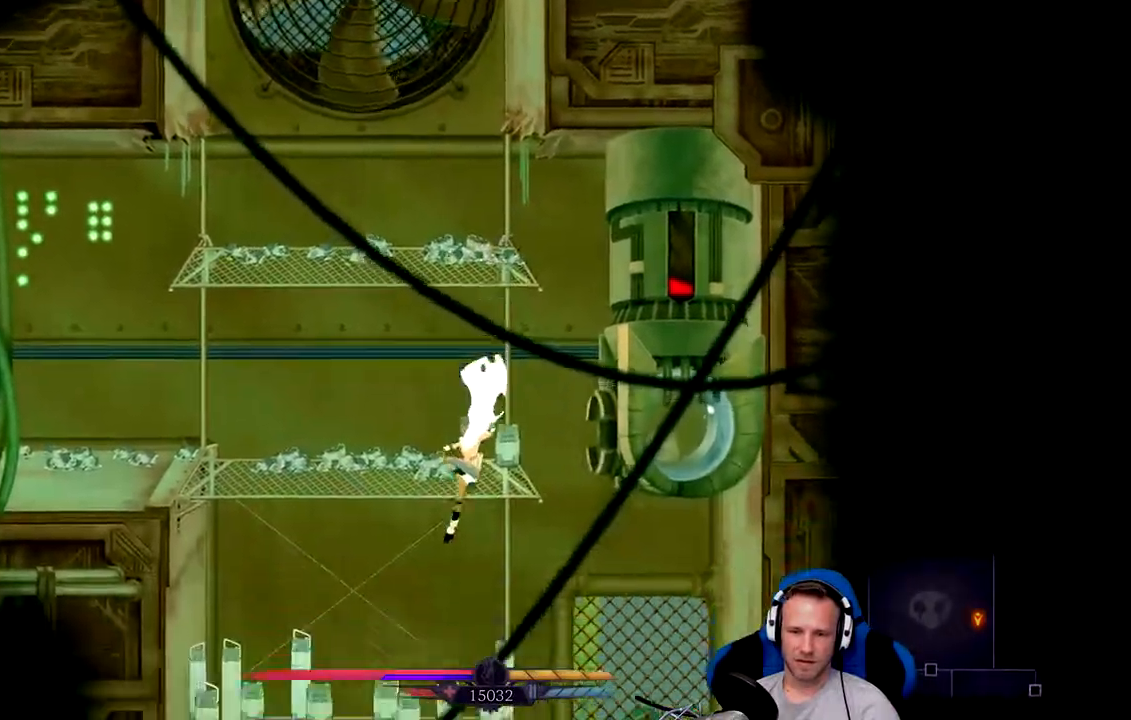
{"dt_ms": 1000, "buttons": [], "left_stick": "center", "right_stick": "center"}
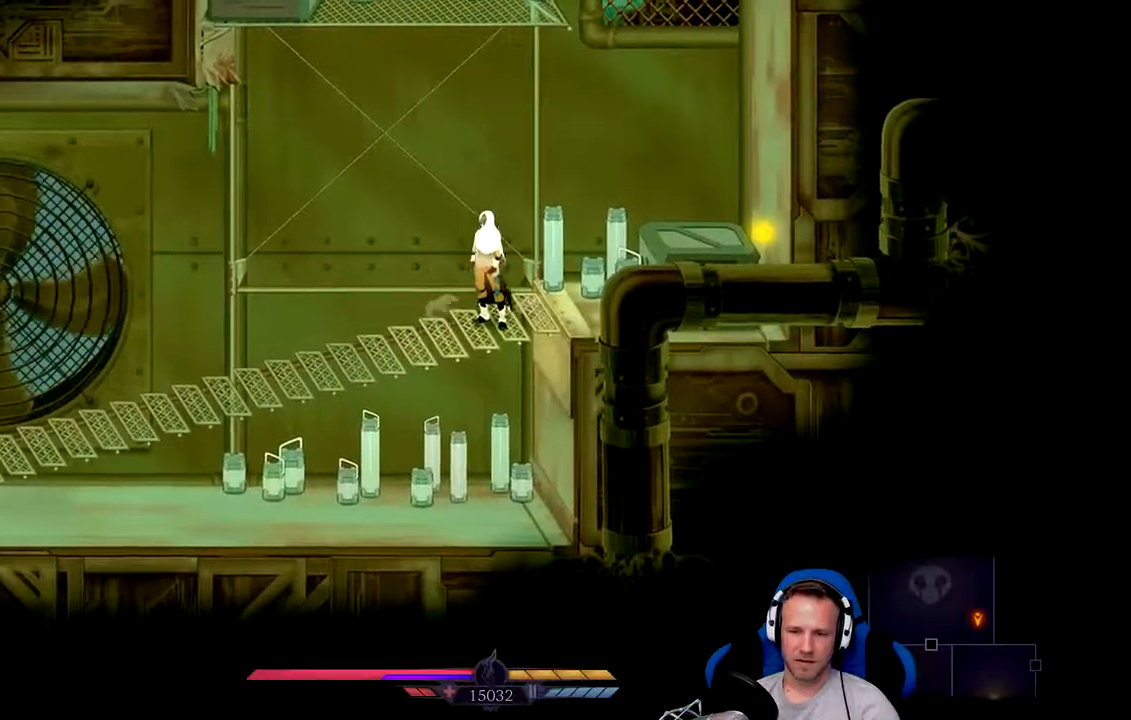
{"dt_ms": 500, "buttons": [], "left_stick": "right", "right_stick": "center", "events": [[50, "left_stick", "right"], [83, "X", "down"], [183, "X", "up"], [283, "left_stick", "center"], [467, "left_stick", "right"]]}
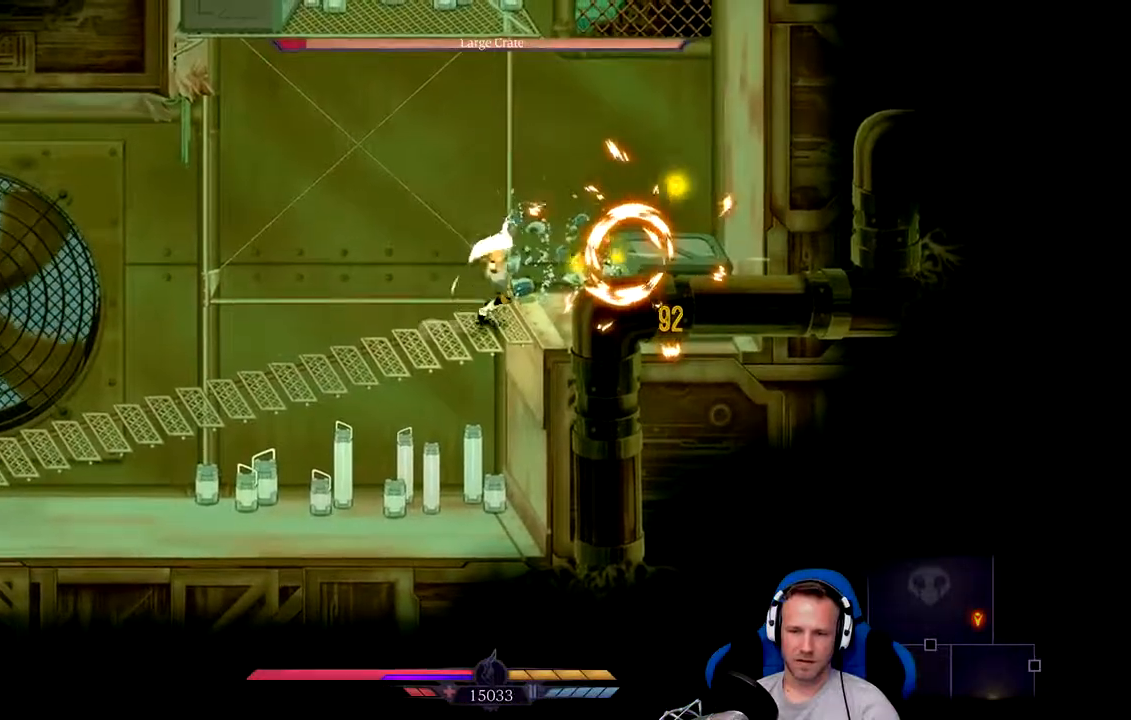
{"dt_ms": 500, "buttons": [], "left_stick": "center", "right_stick": "center", "events": [[133, "X", "down"], [233, "left_stick", "center"], [333, "X", "up"], [433, "X", "down"], [500, "X", "up"]]}
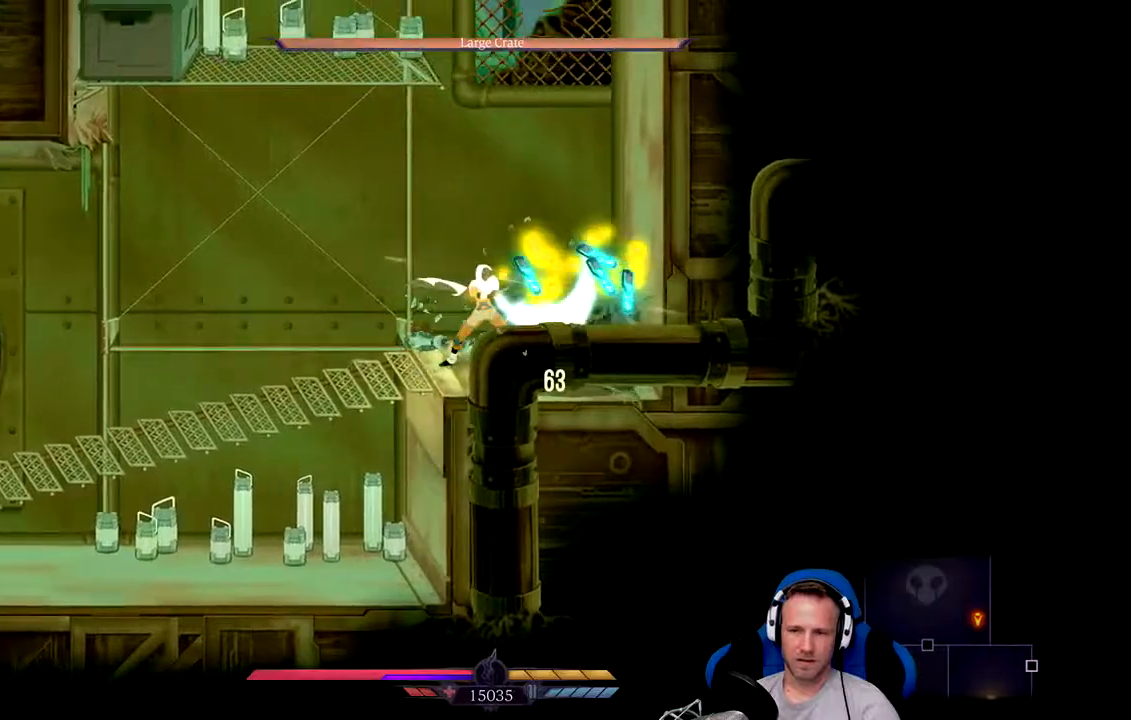
{"dt_ms": 500, "buttons": [], "left_stick": "center", "right_stick": "center", "events": [[67, "X", "down"], [167, "X", "up"]]}
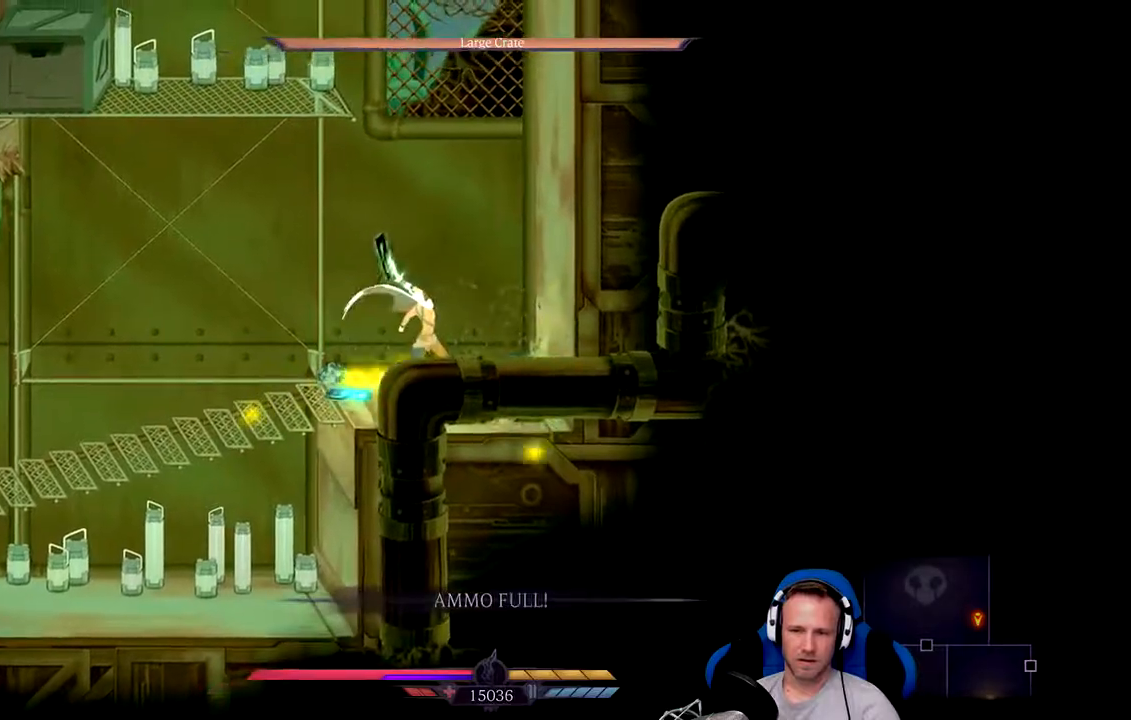
{"dt_ms": 500, "buttons": [], "left_stick": "left", "right_stick": "center", "events": [[167, "left_stick", "left"]]}
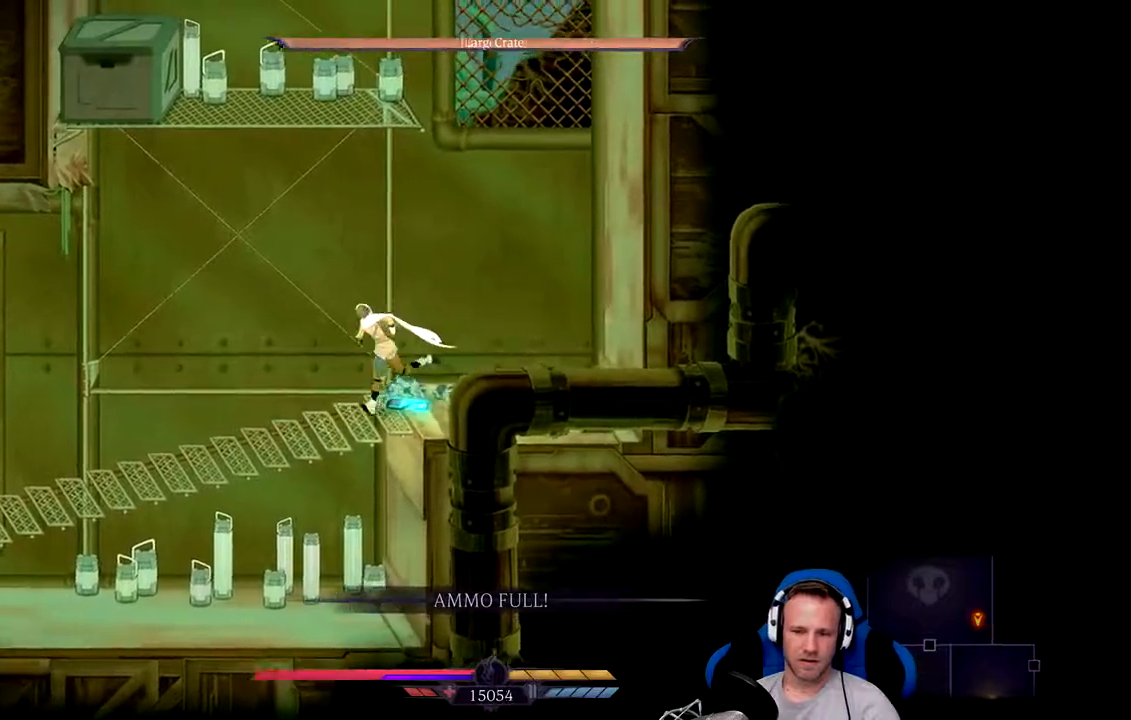
{"dt_ms": 500, "buttons": [], "left_stick": "left", "right_stick": "center", "events": []}
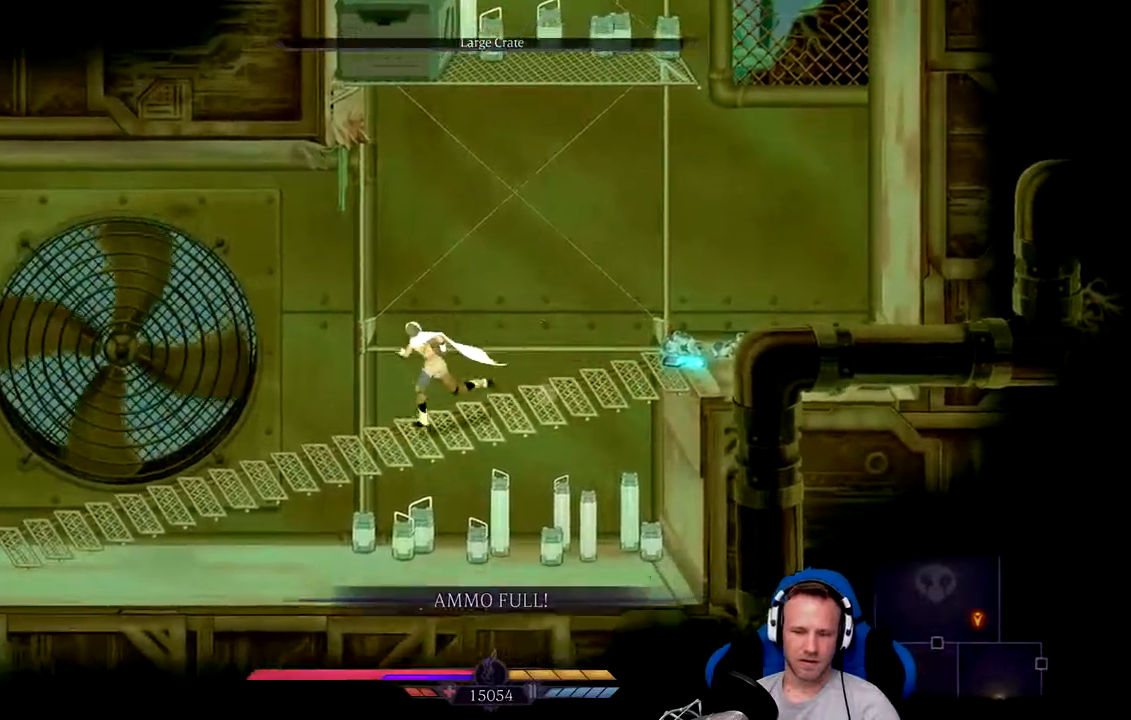
{"dt_ms": 500, "buttons": [], "left_stick": "left", "right_stick": "center", "events": []}
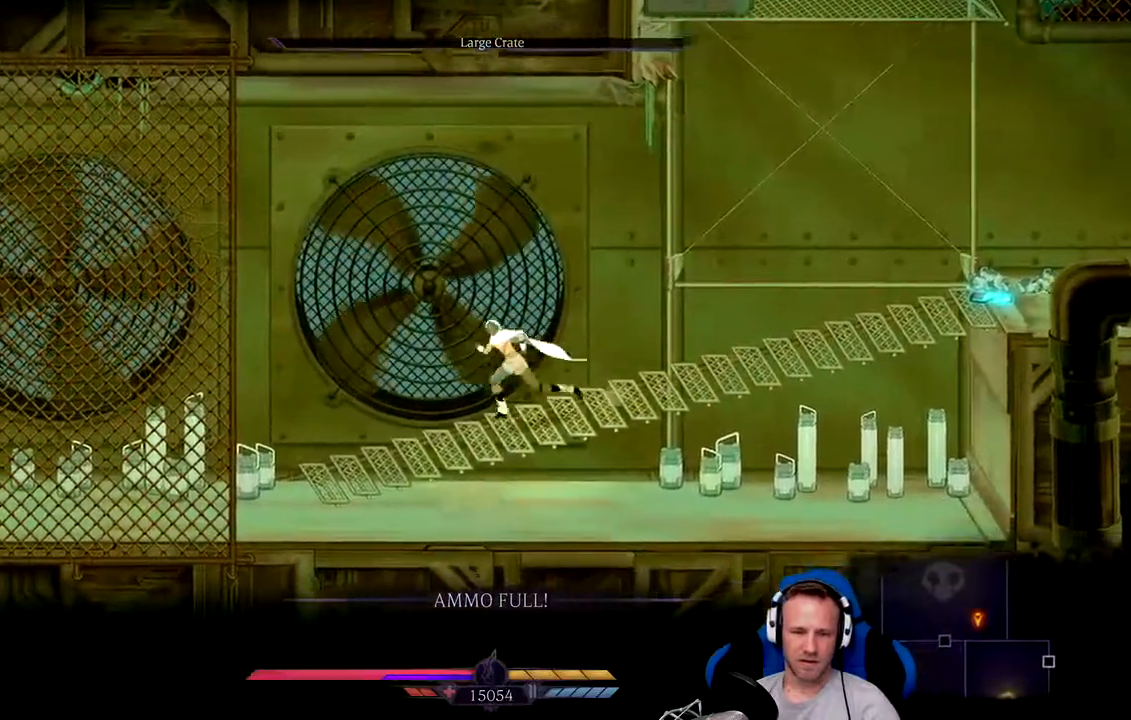
{"dt_ms": 500, "buttons": [], "left_stick": "left", "right_stick": "center", "events": []}
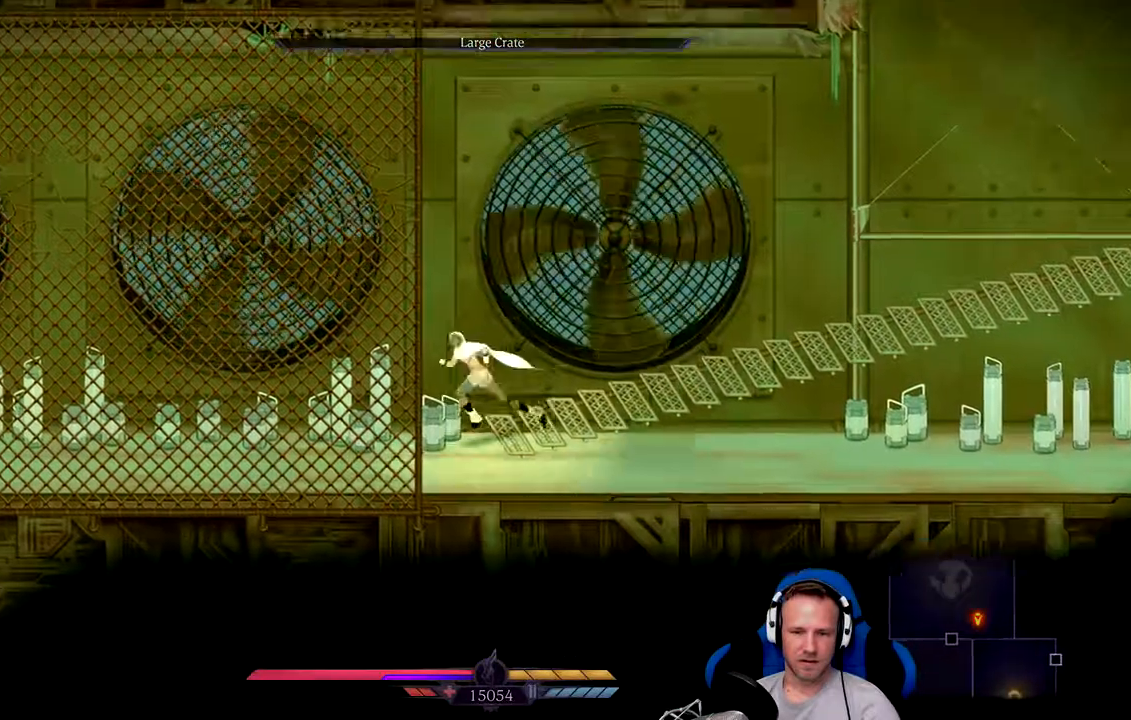
{"dt_ms": 500, "buttons": [], "left_stick": "left", "right_stick": "center", "events": [[217, "X", "down"], [317, "X", "up"], [367, "X", "down"], [433, "X", "up"]]}